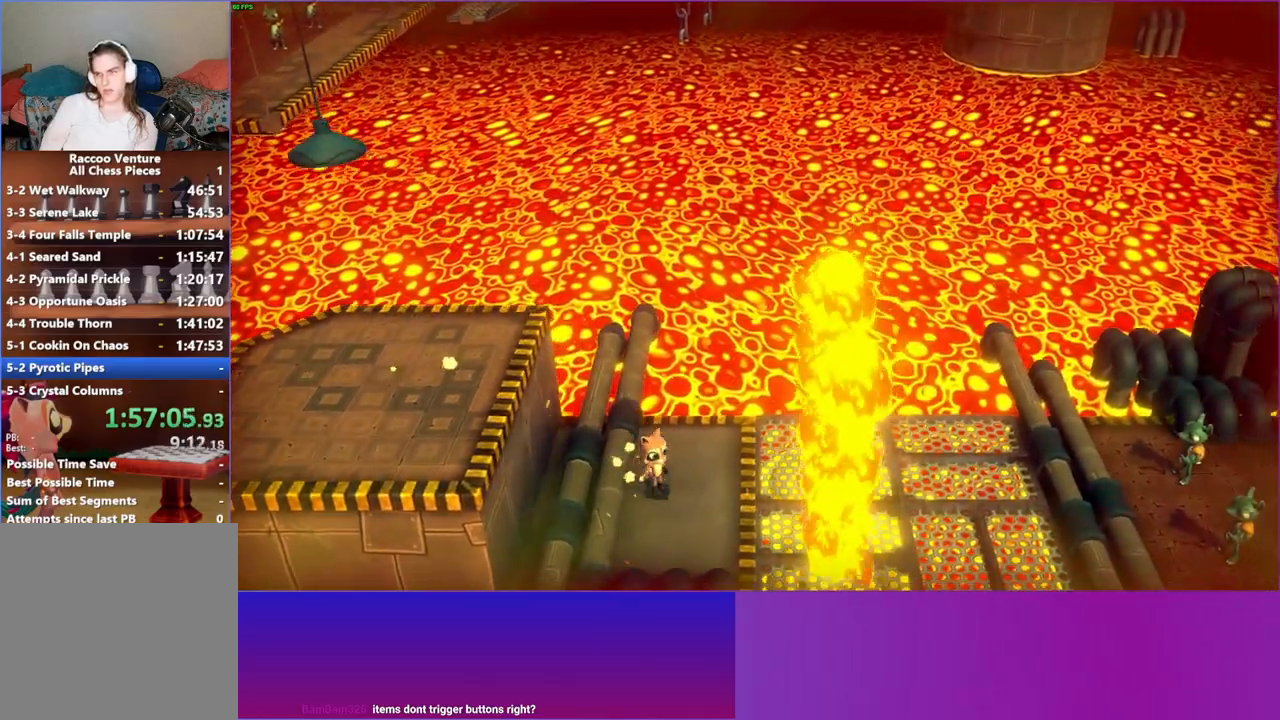
Gameplay with a controller (Xbox layout); each line is a JSON object with the inputs held at the frame after it. "events" lists button and stick changes between this image and that frame as [ms after this image, input, new state], when the widget could be followed in between. Not read: L3 R3.
{"buttons": [], "left_stick": "down", "right_stick": "center", "events": [[83, "Y", "down"], [217, "Y", "up"], [333, "left_stick", "down"]]}
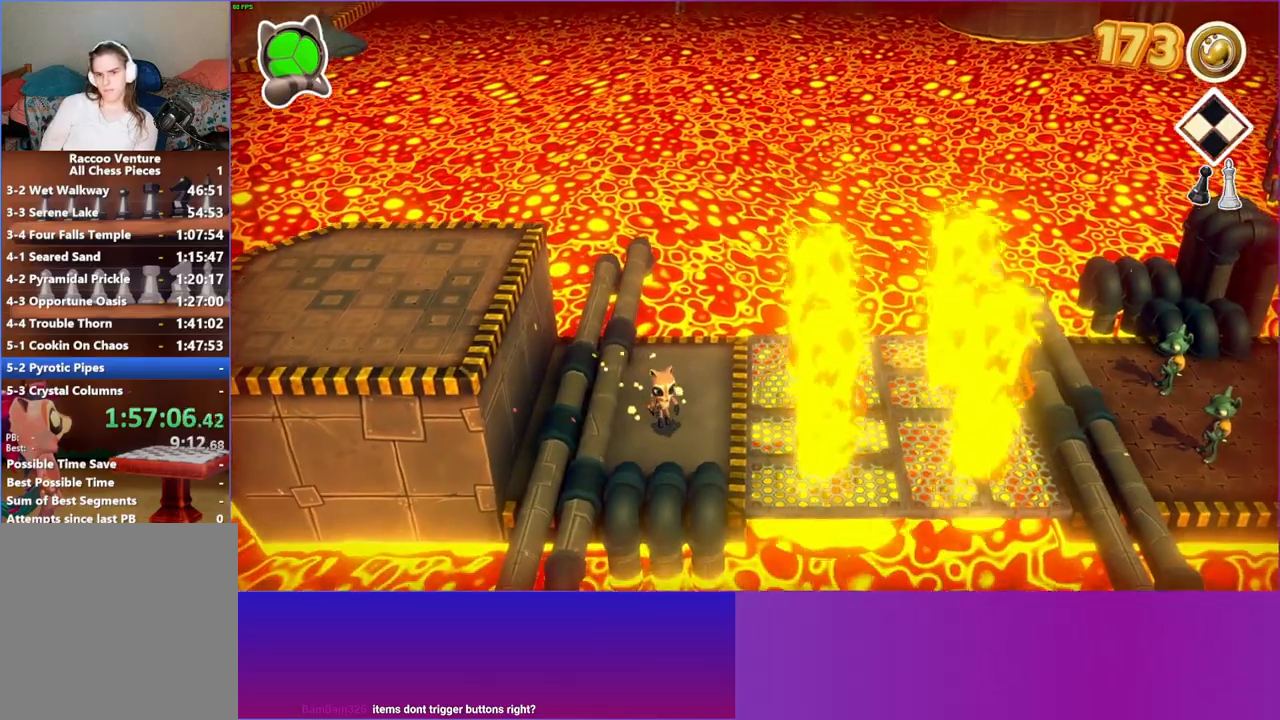
{"buttons": ["A"], "left_stick": "up-right", "right_stick": "center", "events": [[33, "left_stick", "down-right"], [167, "A", "down"], [200, "left_stick", "right"], [350, "left_stick", "up-right"]]}
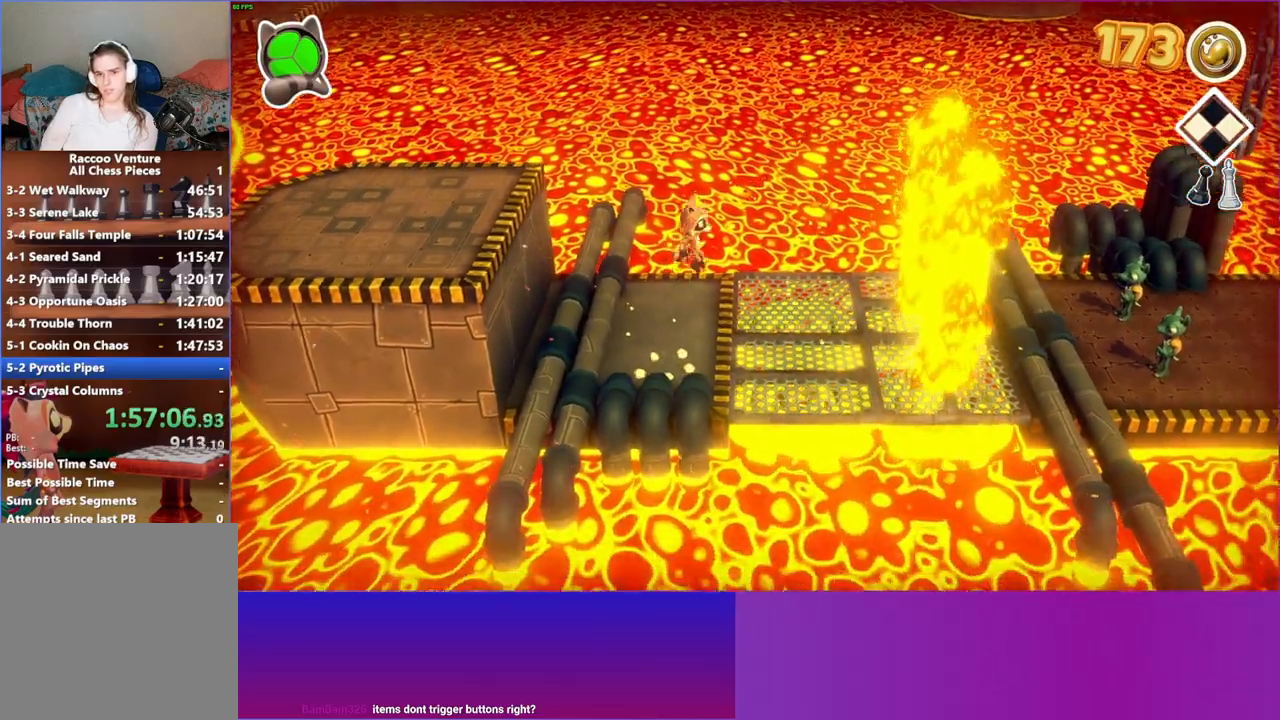
{"buttons": [], "left_stick": "up", "right_stick": "center", "events": [[33, "A", "up"], [167, "Y", "down"], [283, "Y", "up"], [283, "left_stick", "up"]]}
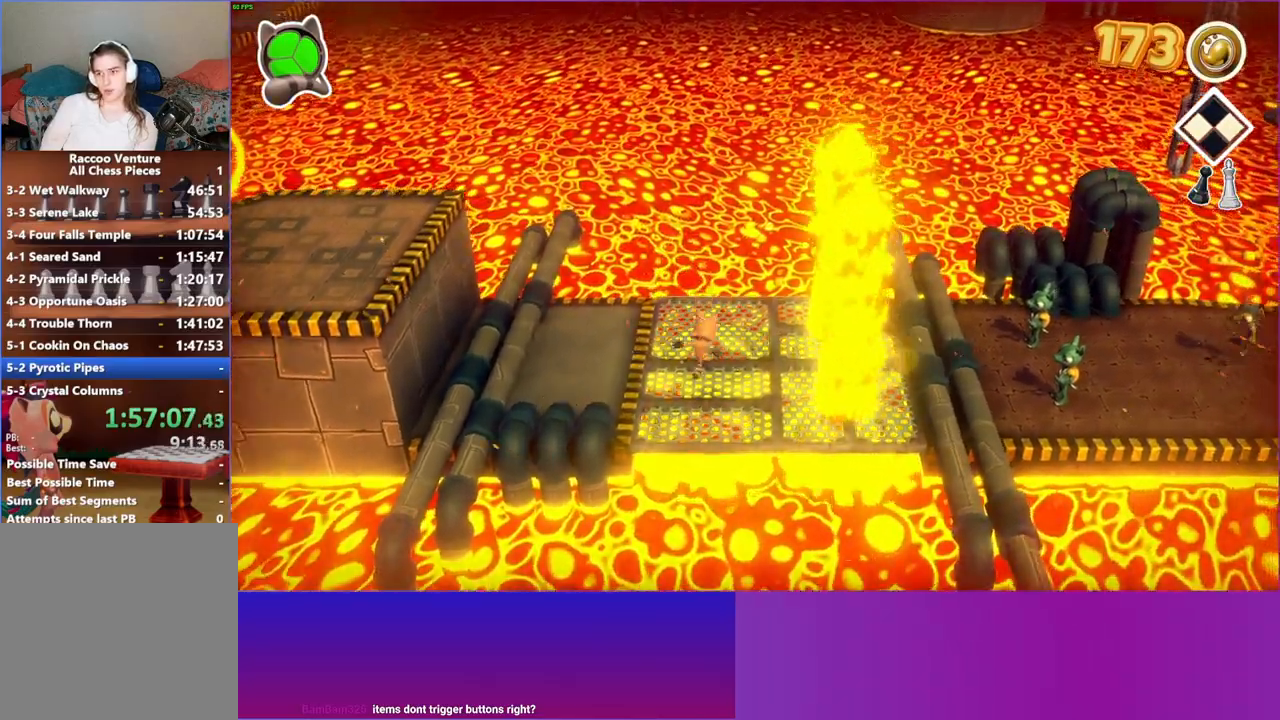
{"buttons": ["A"], "left_stick": "right", "right_stick": "center", "events": [[233, "left_stick", "up-right"], [383, "left_stick", "right"], [450, "A", "down"]]}
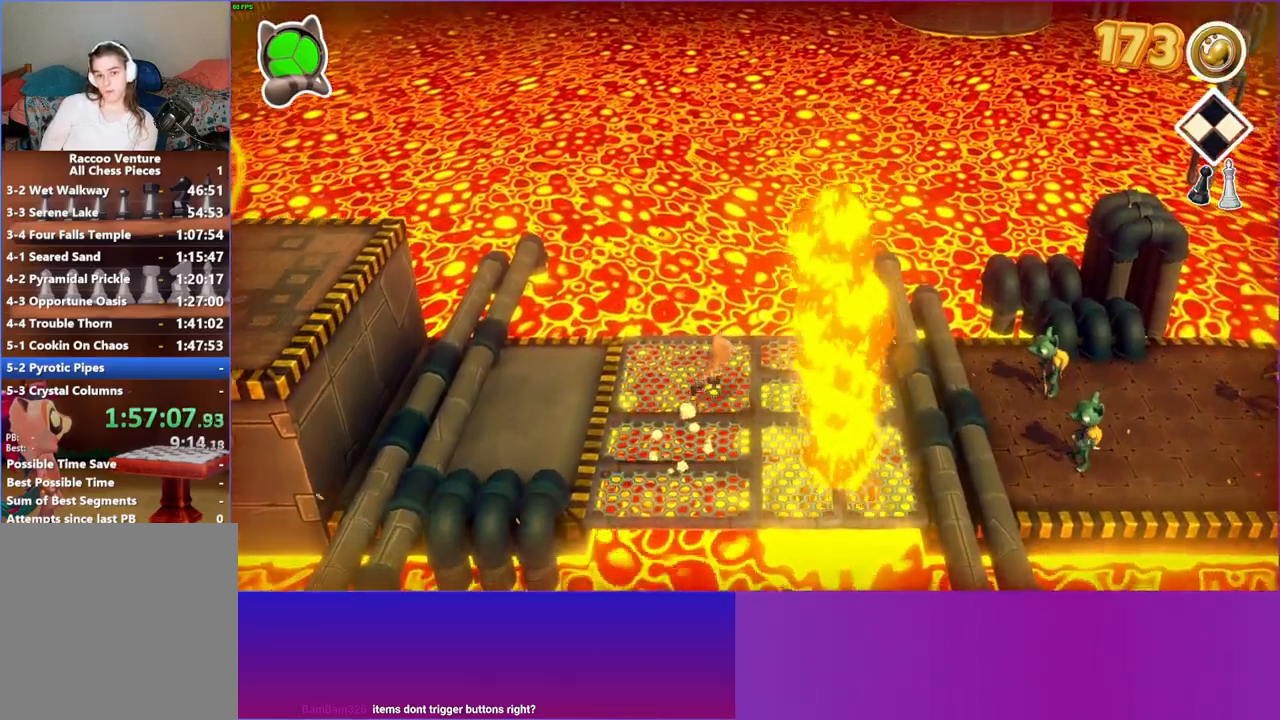
{"buttons": ["A"], "left_stick": "right", "right_stick": "center", "events": [[150, "left_stick", "down-right"], [417, "left_stick", "right"]]}
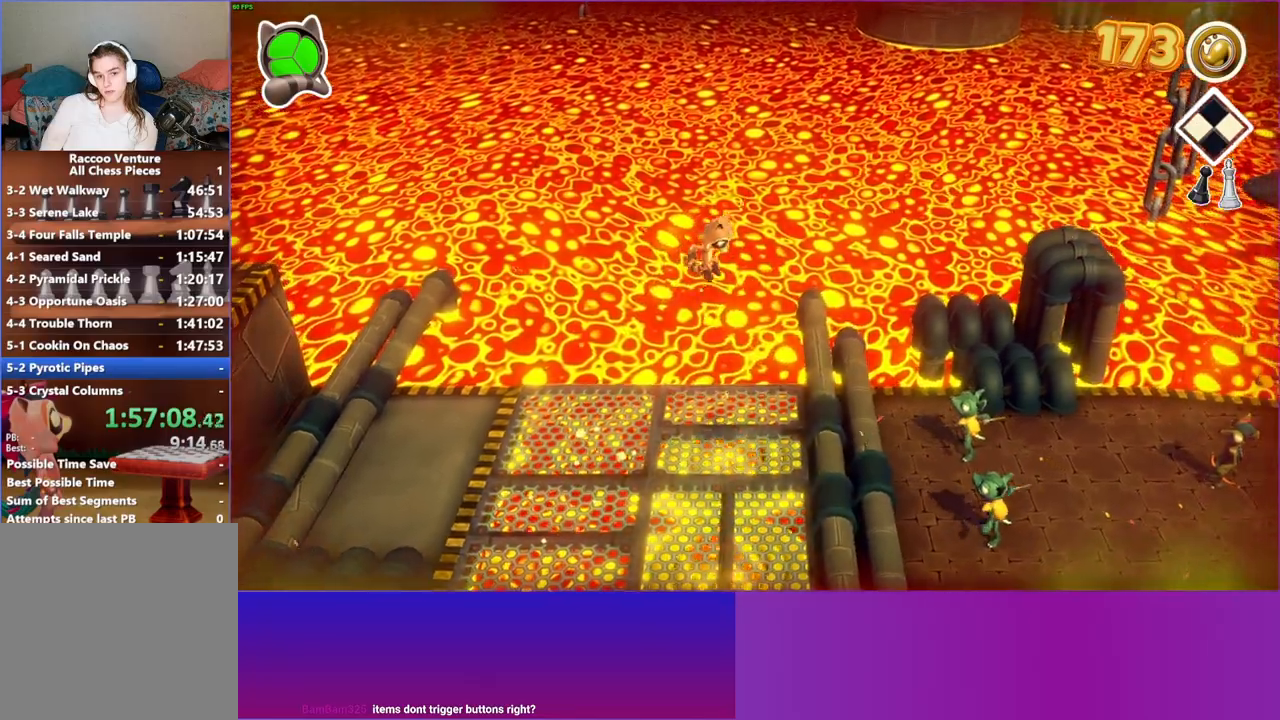
{"buttons": ["A"], "left_stick": "right", "right_stick": "center", "events": [[67, "left_stick", "down-right"], [100, "A", "up"], [333, "left_stick", "right"], [500, "A", "down"]]}
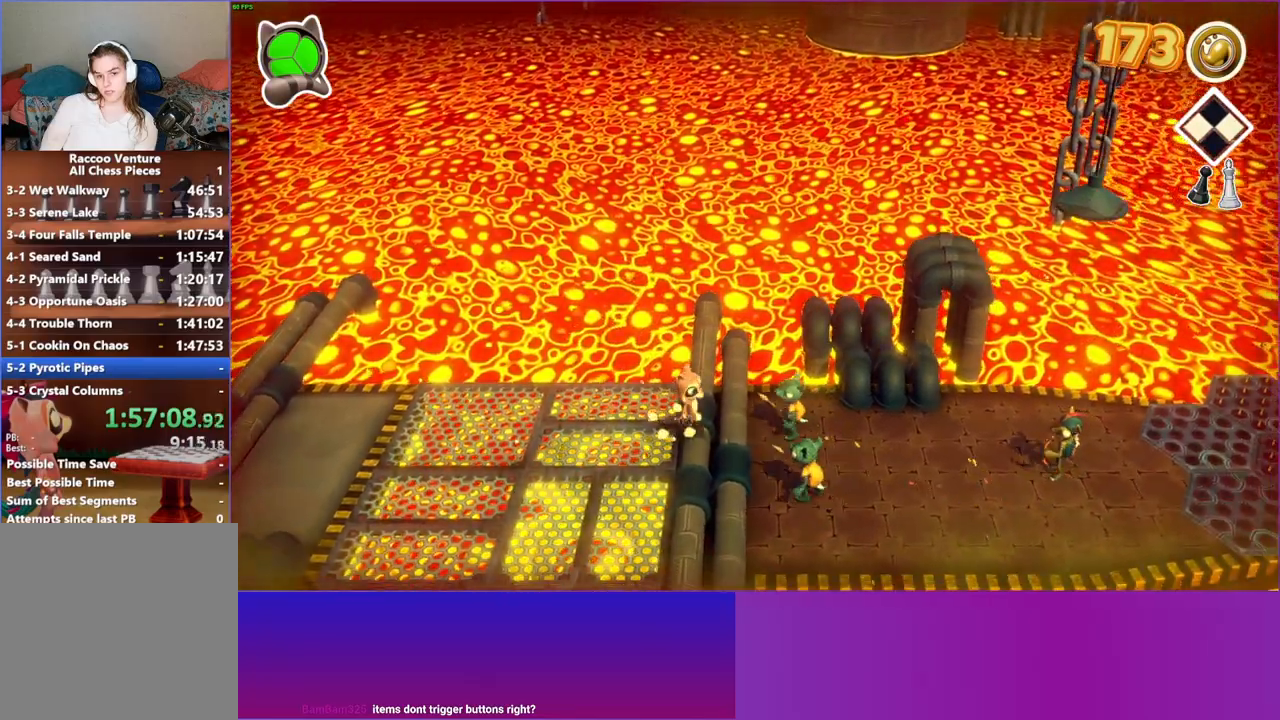
{"buttons": [], "left_stick": "right", "right_stick": "center", "events": [[383, "A", "up"]]}
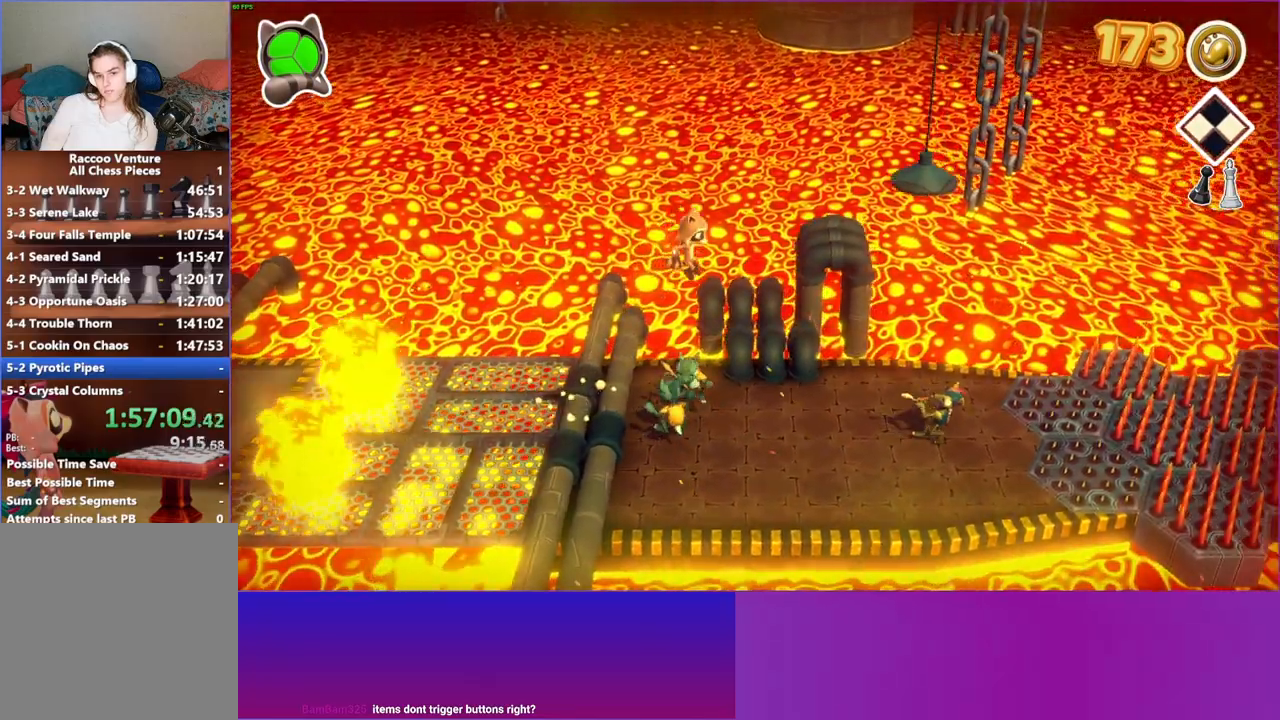
{"buttons": [], "left_stick": "right", "right_stick": "center", "events": [[17, "Y", "down"], [117, "Y", "up"], [133, "left_stick", "down-right"], [367, "left_stick", "right"]]}
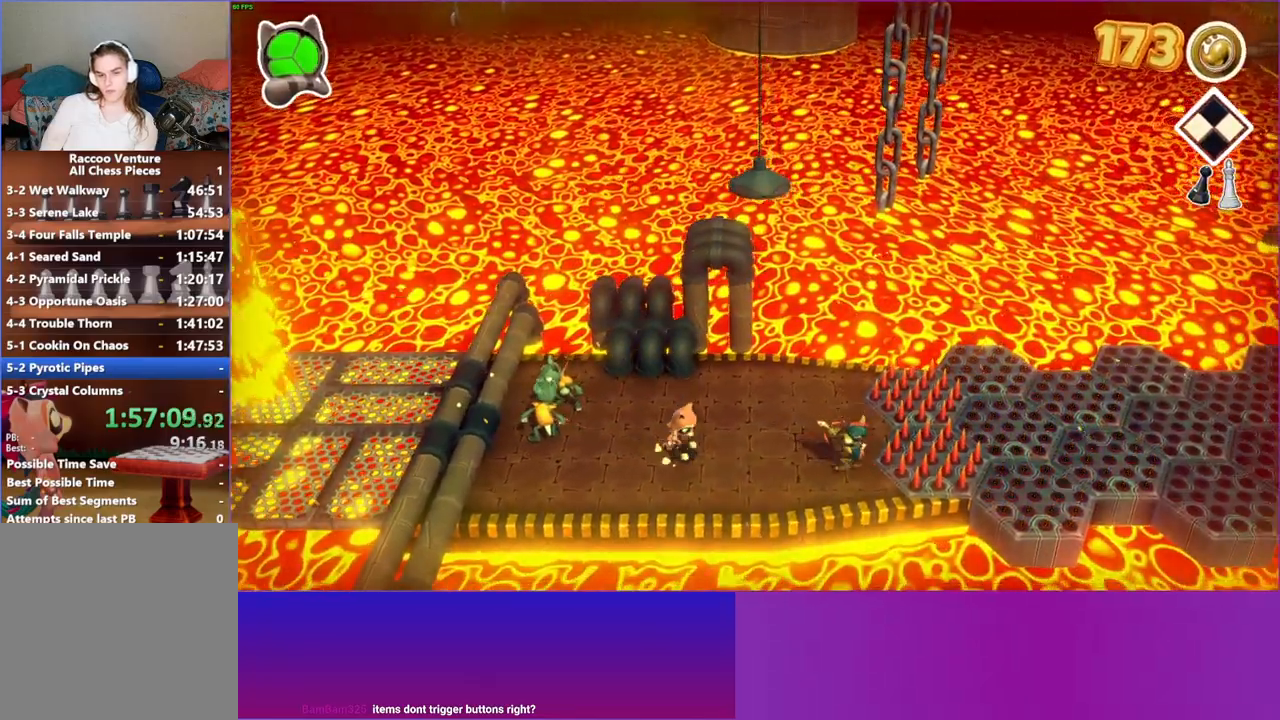
{"buttons": ["A"], "left_stick": "right", "right_stick": "center", "events": [[100, "A", "down"]]}
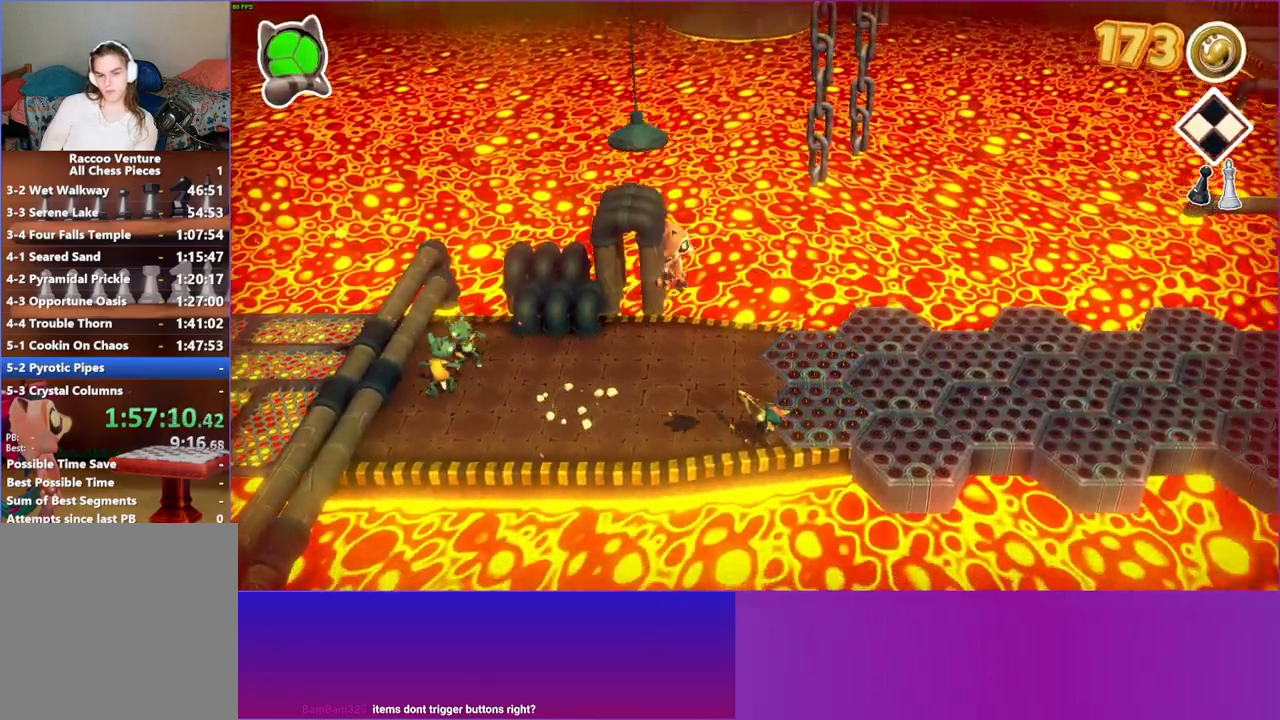
{"buttons": [], "left_stick": "right", "right_stick": "center", "events": [[267, "A", "up"]]}
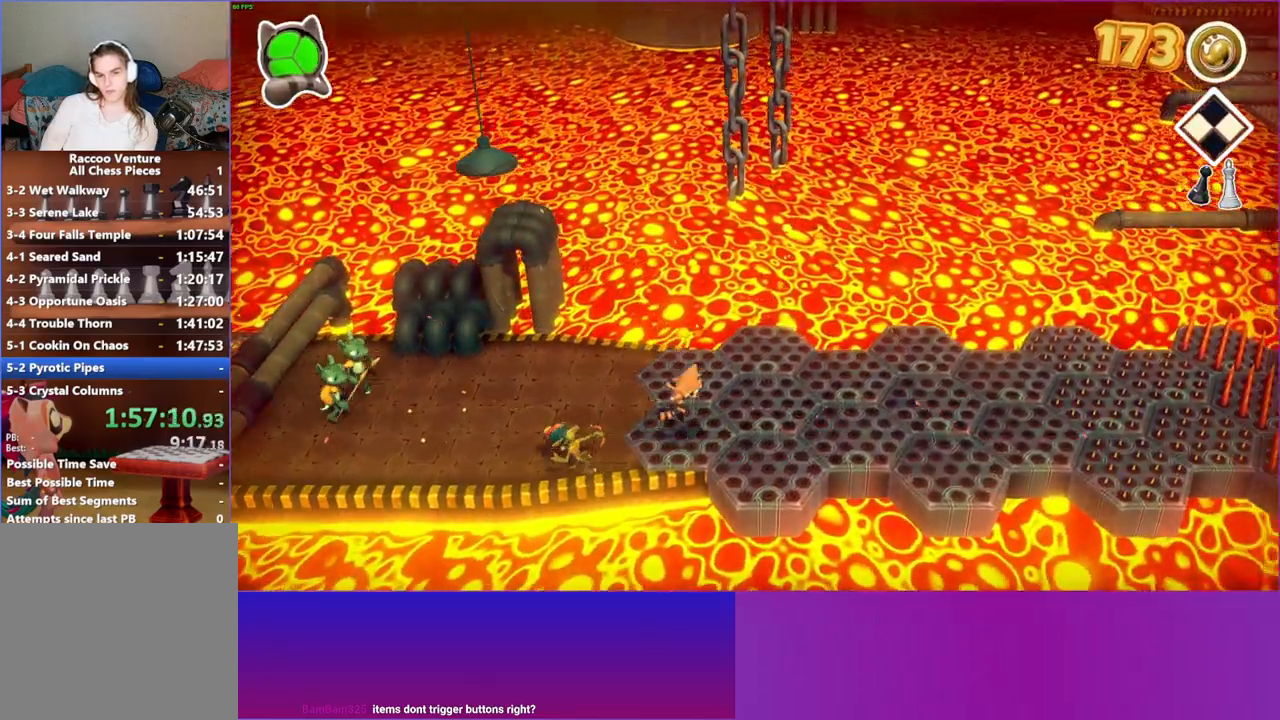
{"buttons": [], "left_stick": "right", "right_stick": "center", "events": []}
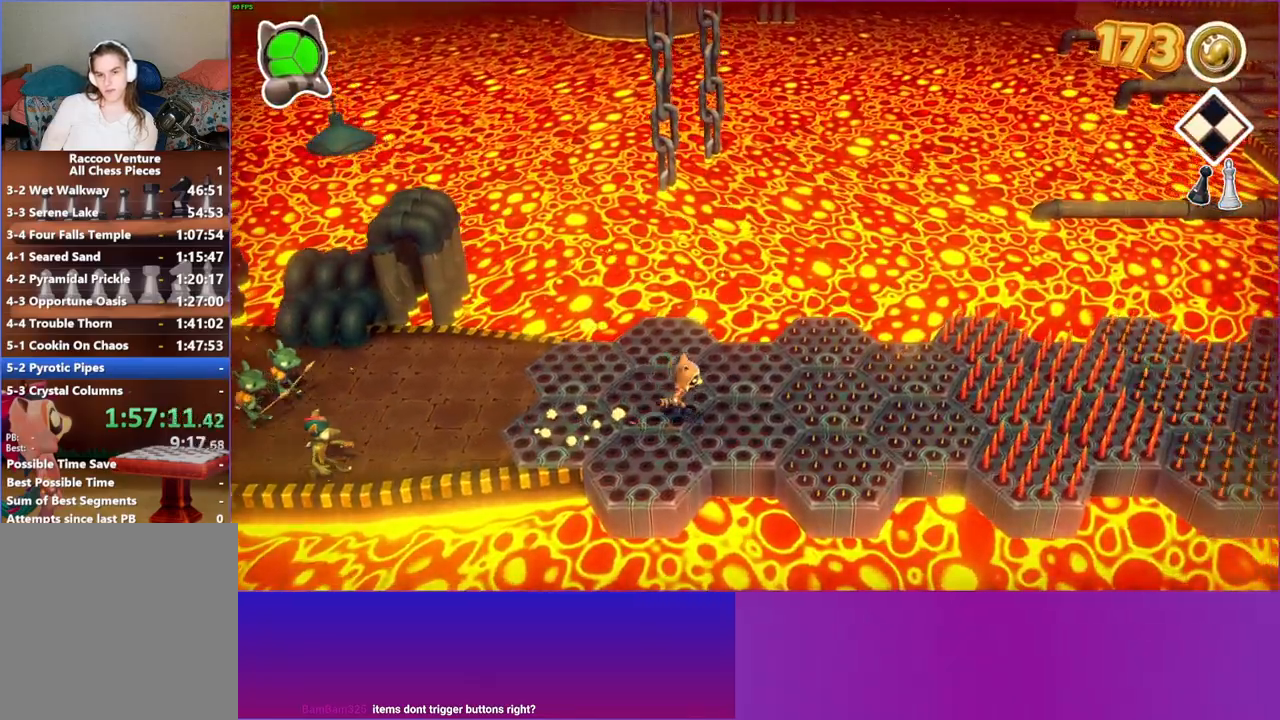
{"buttons": ["A"], "left_stick": "right", "right_stick": "center", "events": [[133, "A", "down"]]}
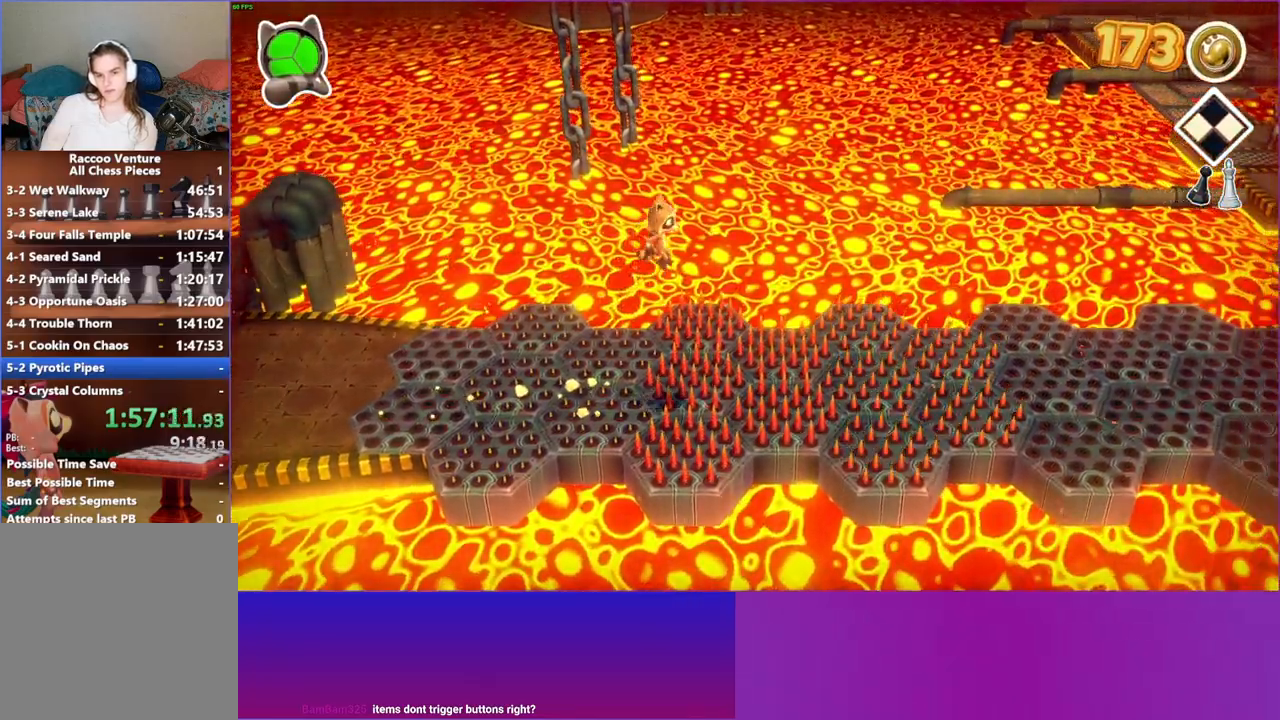
{"buttons": [], "left_stick": "right", "right_stick": "center", "events": [[383, "A", "up"]]}
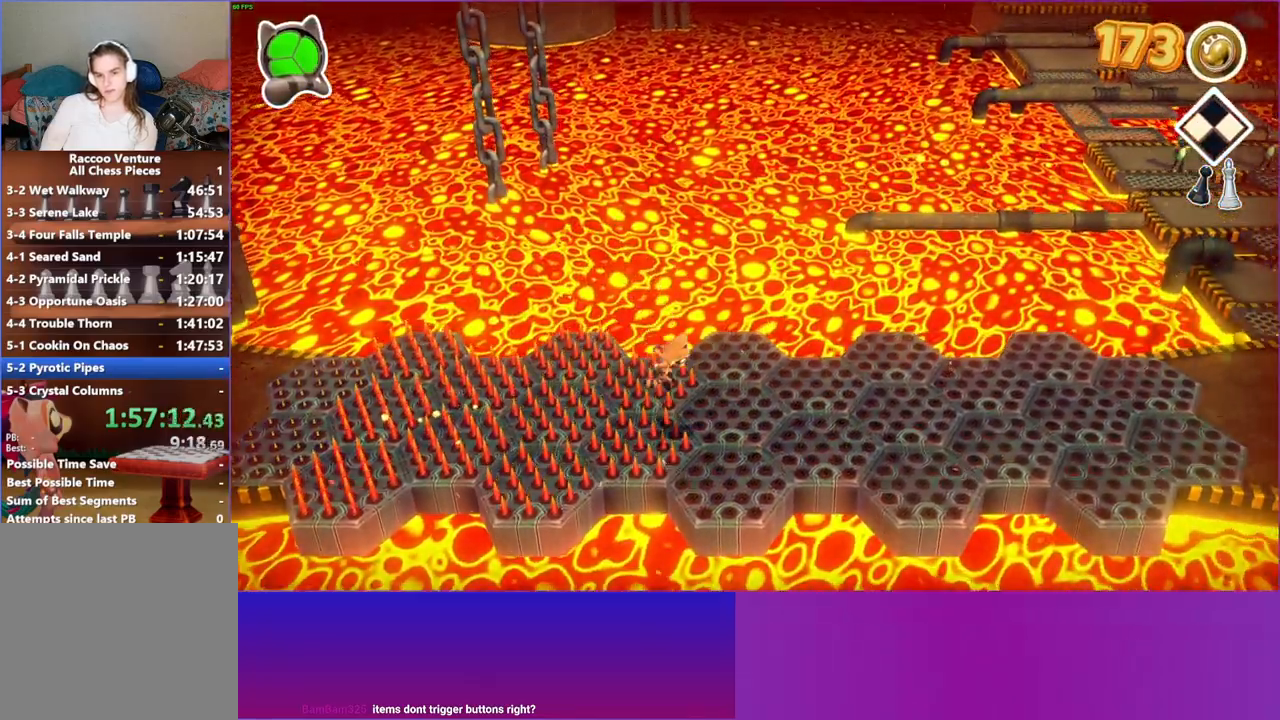
{"buttons": [], "left_stick": "right", "right_stick": "center", "events": [[33, "Y", "down"], [183, "Y", "up"]]}
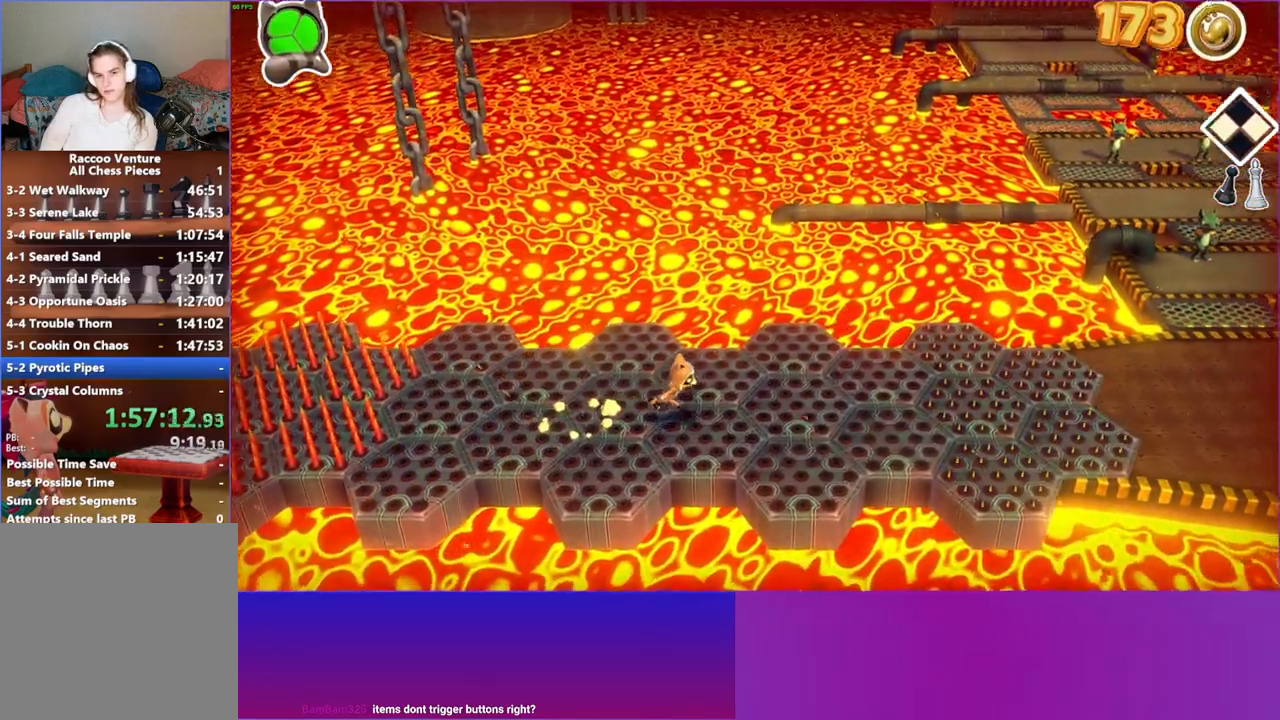
{"buttons": [], "left_stick": "right", "right_stick": "center", "events": []}
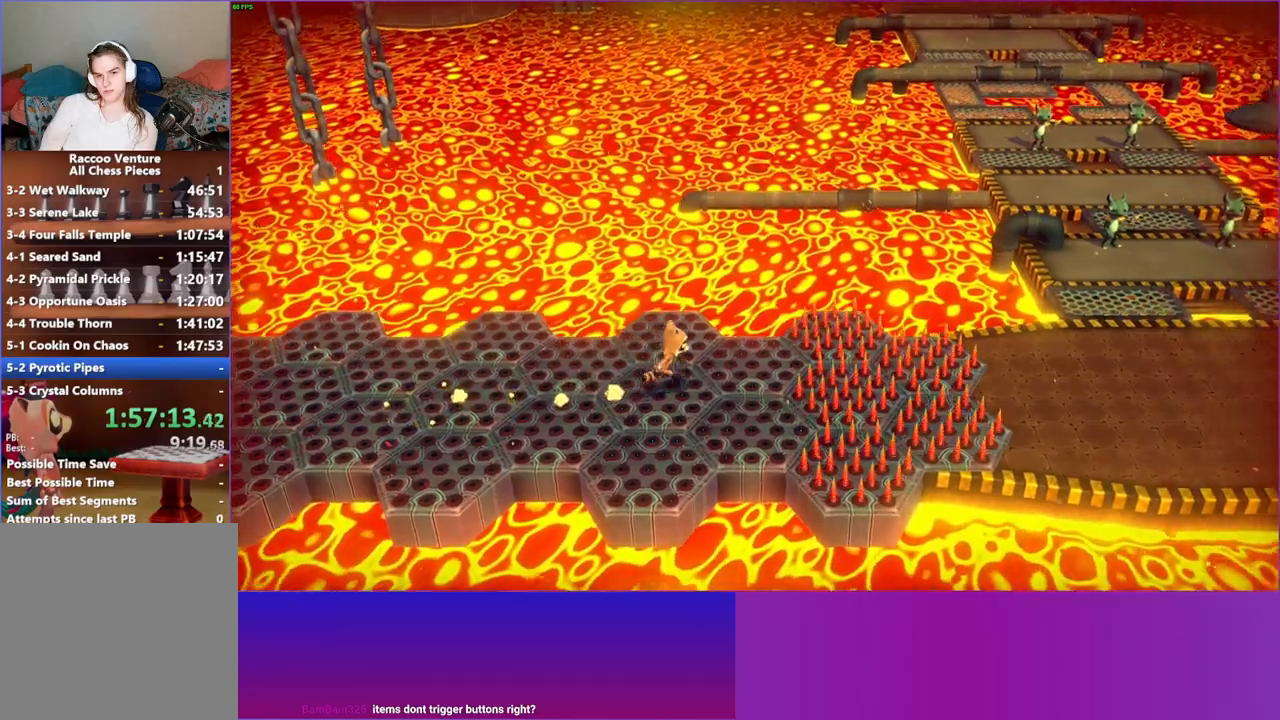
{"buttons": ["A"], "left_stick": "right", "right_stick": "center", "events": [[100, "A", "down"]]}
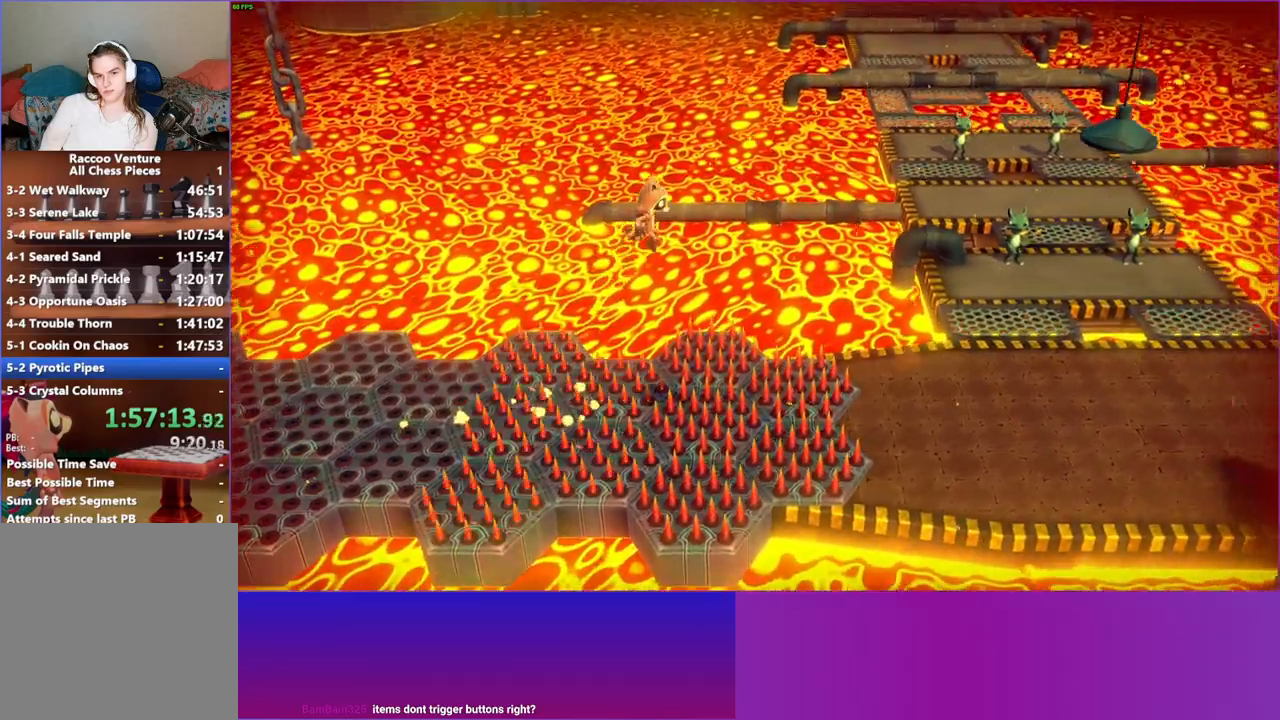
{"buttons": [], "left_stick": "up-right", "right_stick": "center", "events": [[450, "A", "up"], [483, "left_stick", "up-right"]]}
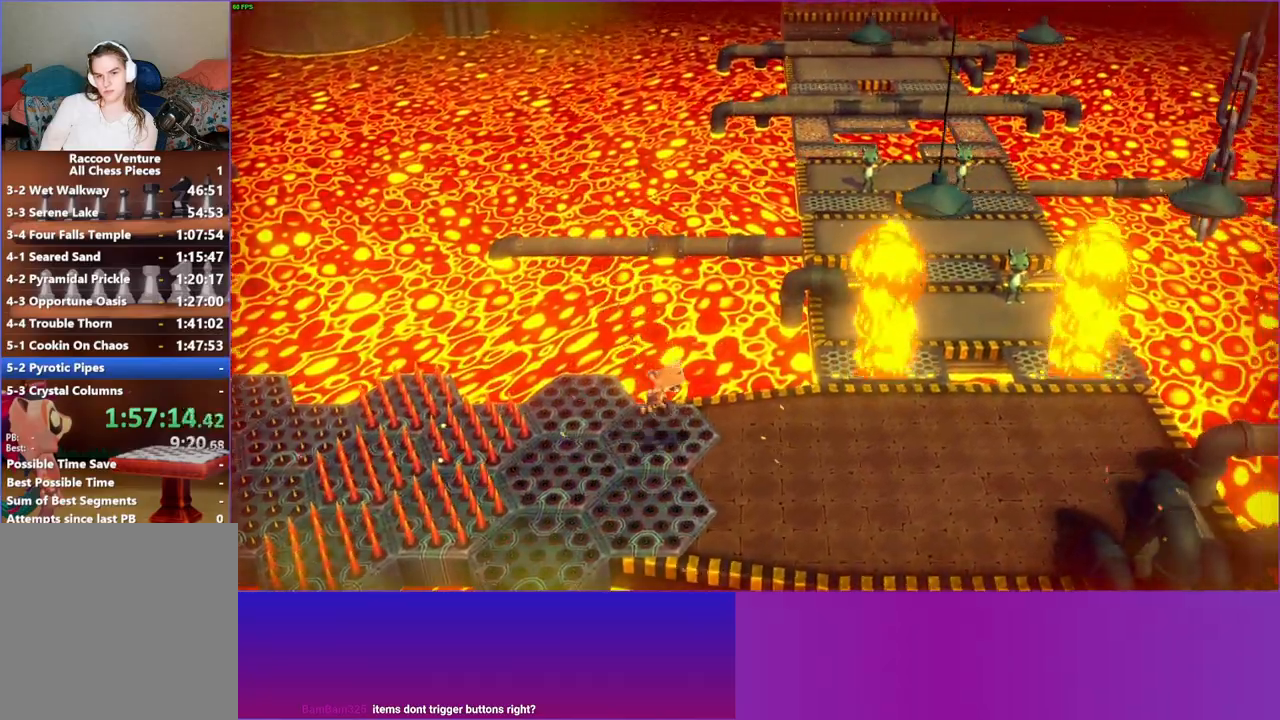
{"buttons": [], "left_stick": "up", "right_stick": "center", "events": [[267, "left_stick", "up"]]}
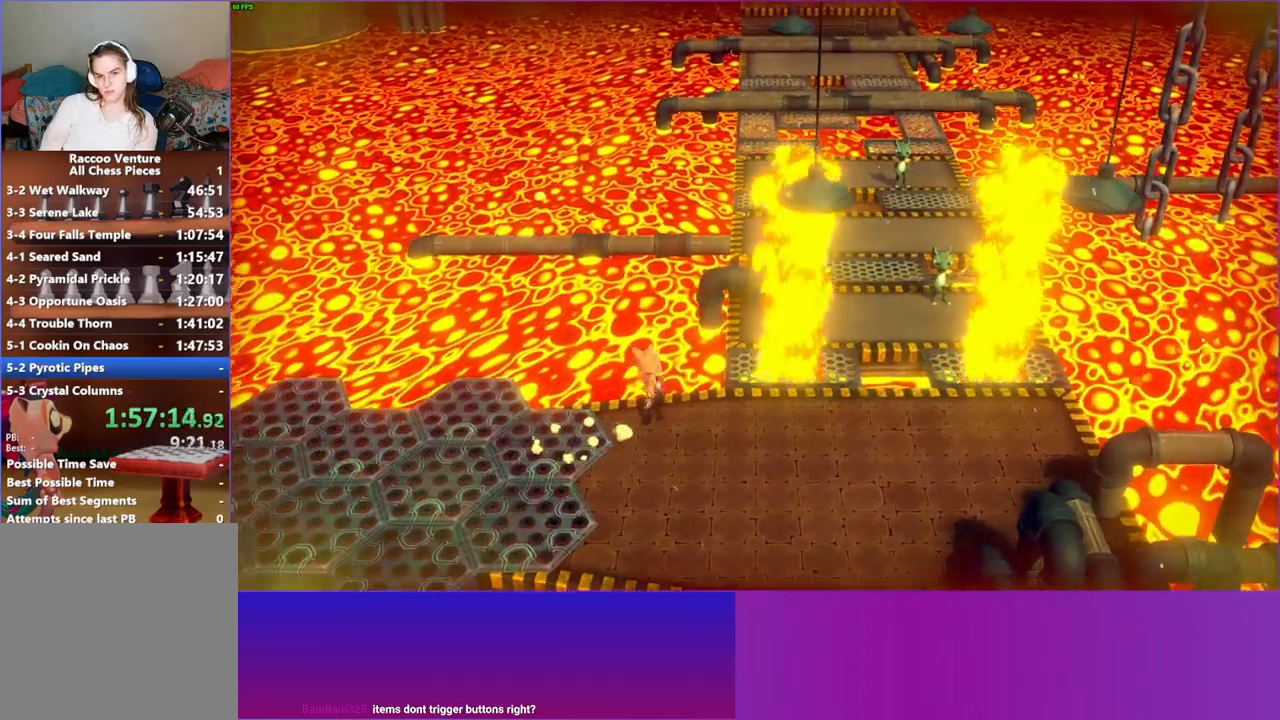
{"buttons": ["A"], "left_stick": "up-right", "right_stick": "center", "events": [[217, "A", "down"], [433, "left_stick", "up-right"]]}
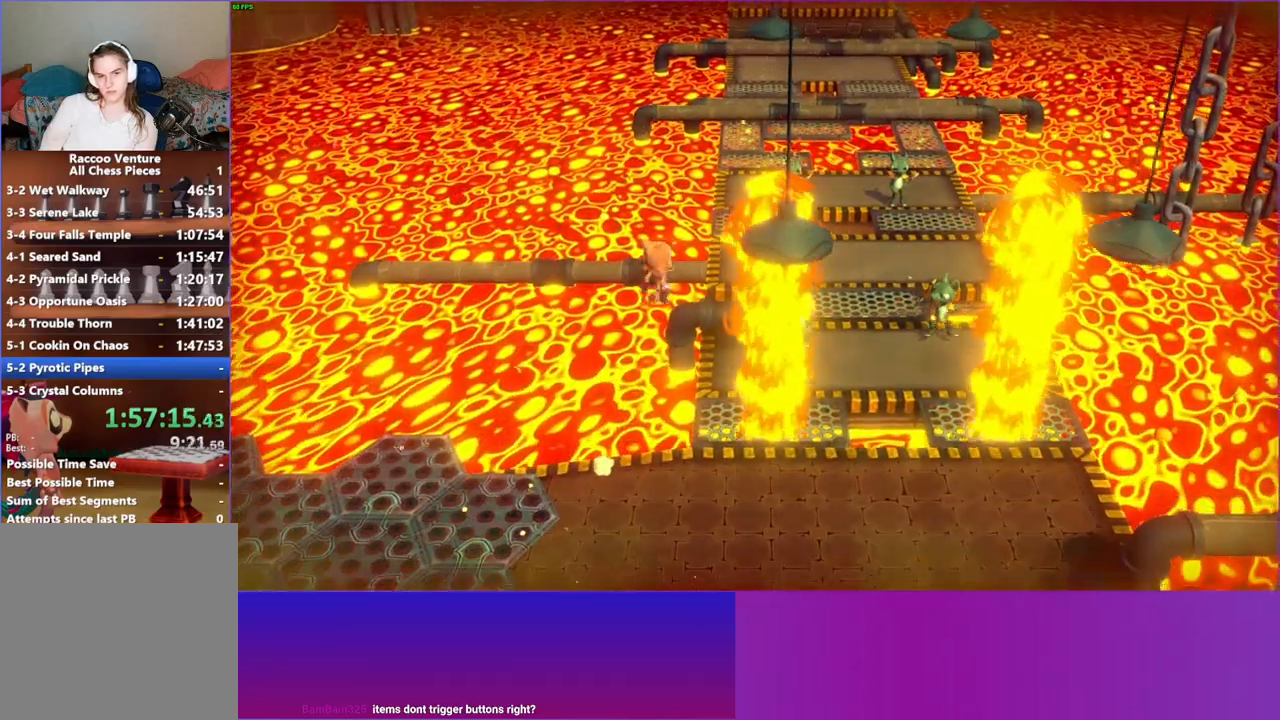
{"buttons": [], "left_stick": "up-right", "right_stick": "center", "events": [[183, "left_stick", "up"], [333, "left_stick", "up-right"], [350, "A", "up"]]}
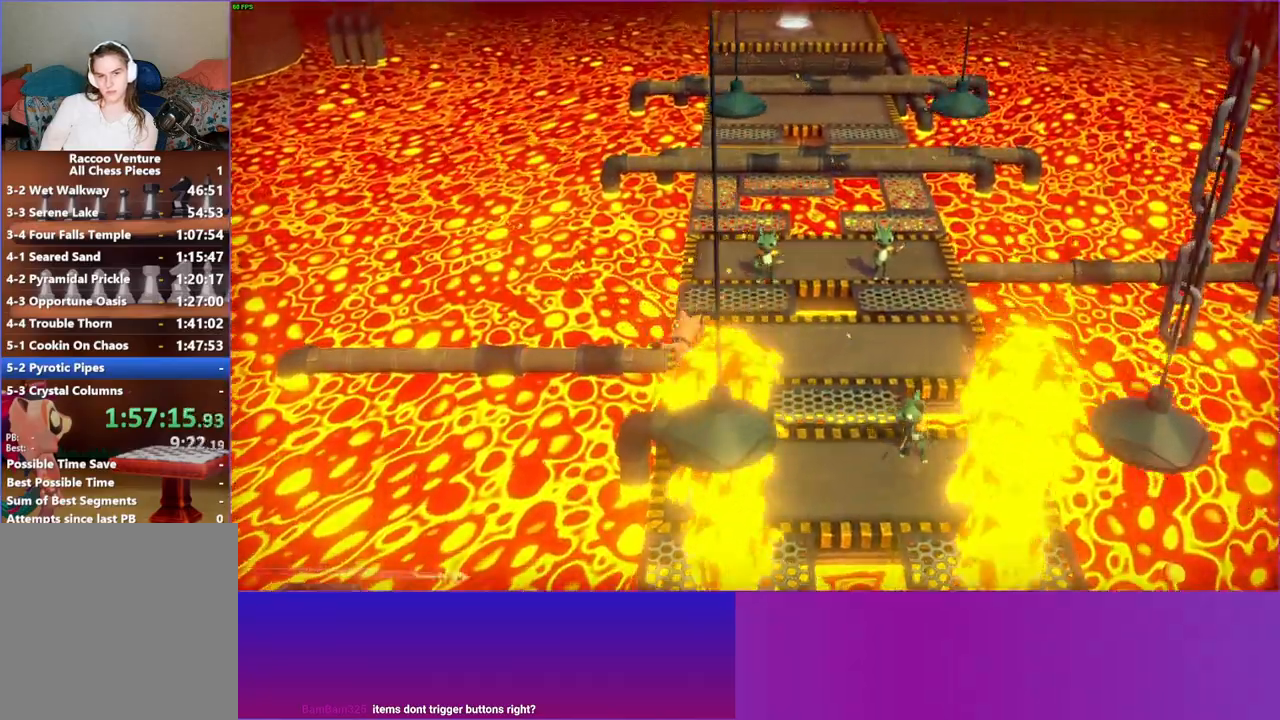
{"buttons": [], "left_stick": "up-right", "right_stick": "center", "events": [[167, "A", "down"], [433, "A", "up"]]}
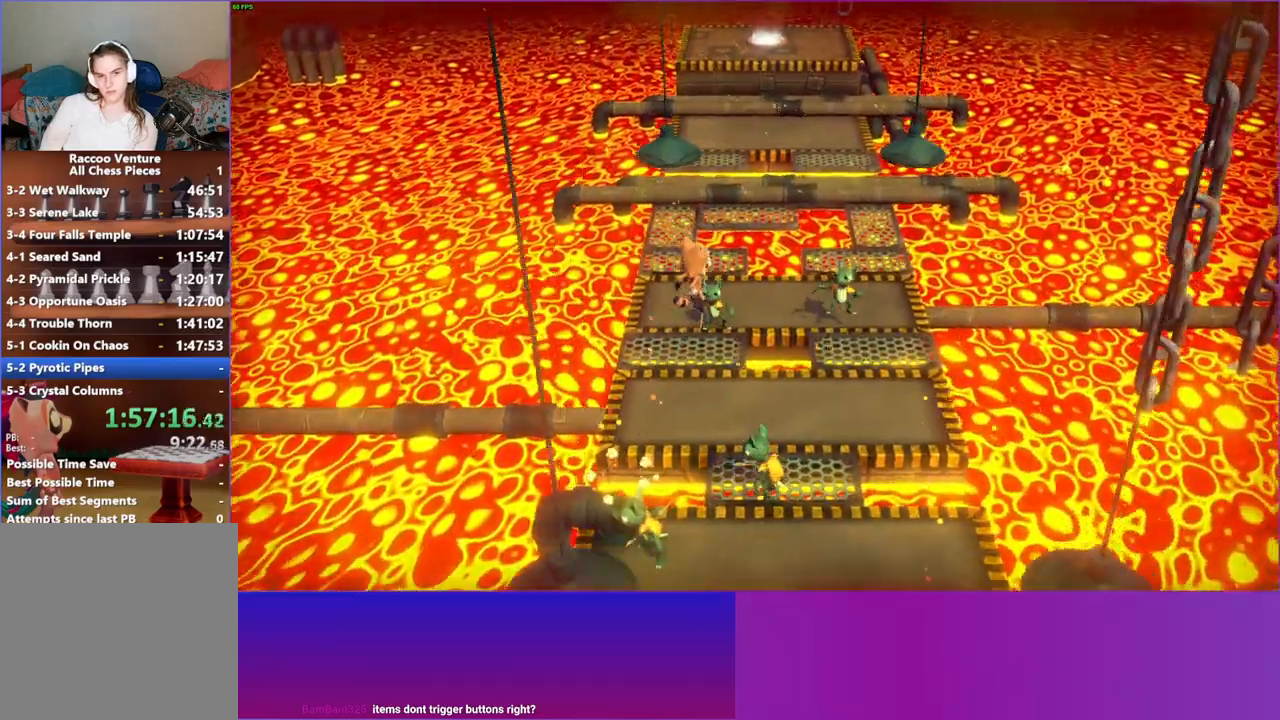
{"buttons": [], "left_stick": "up", "right_stick": "center", "events": [[17, "left_stick", "up"], [117, "left_stick", "up-right"], [367, "left_stick", "up"]]}
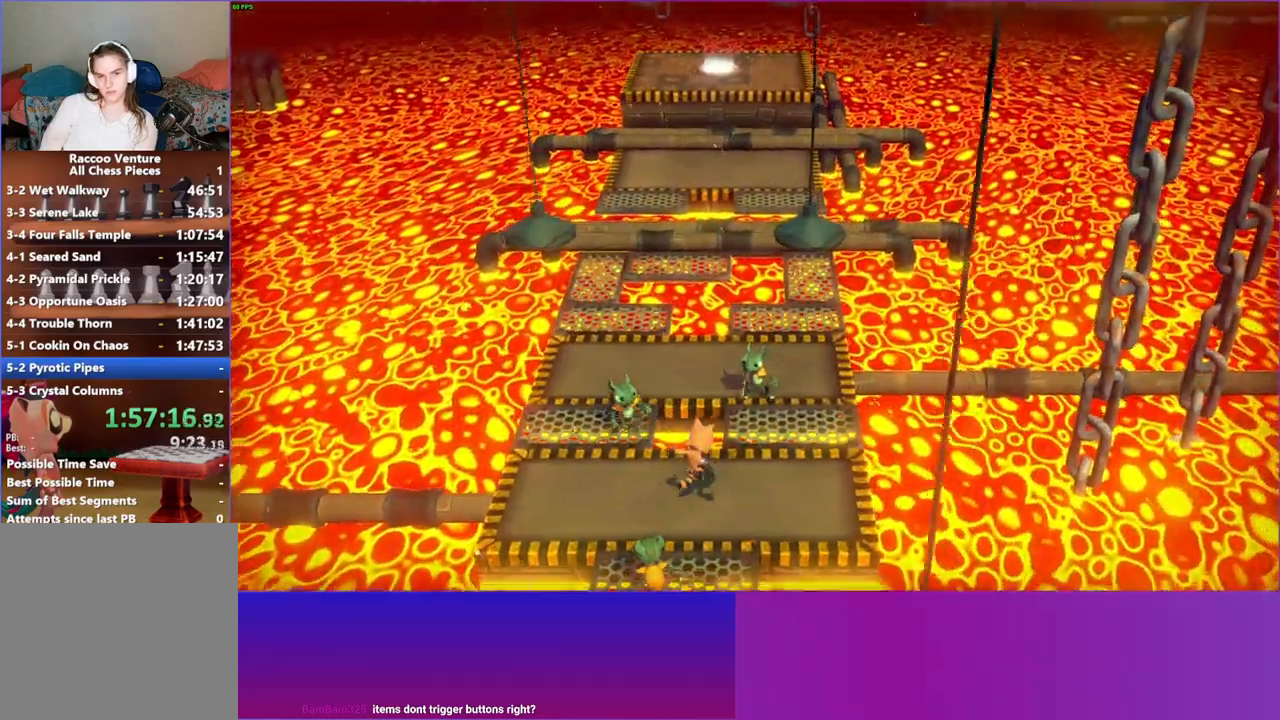
{"buttons": [], "left_stick": "up-right", "right_stick": "center", "events": [[50, "A", "down"], [283, "left_stick", "up-right"], [500, "A", "up"]]}